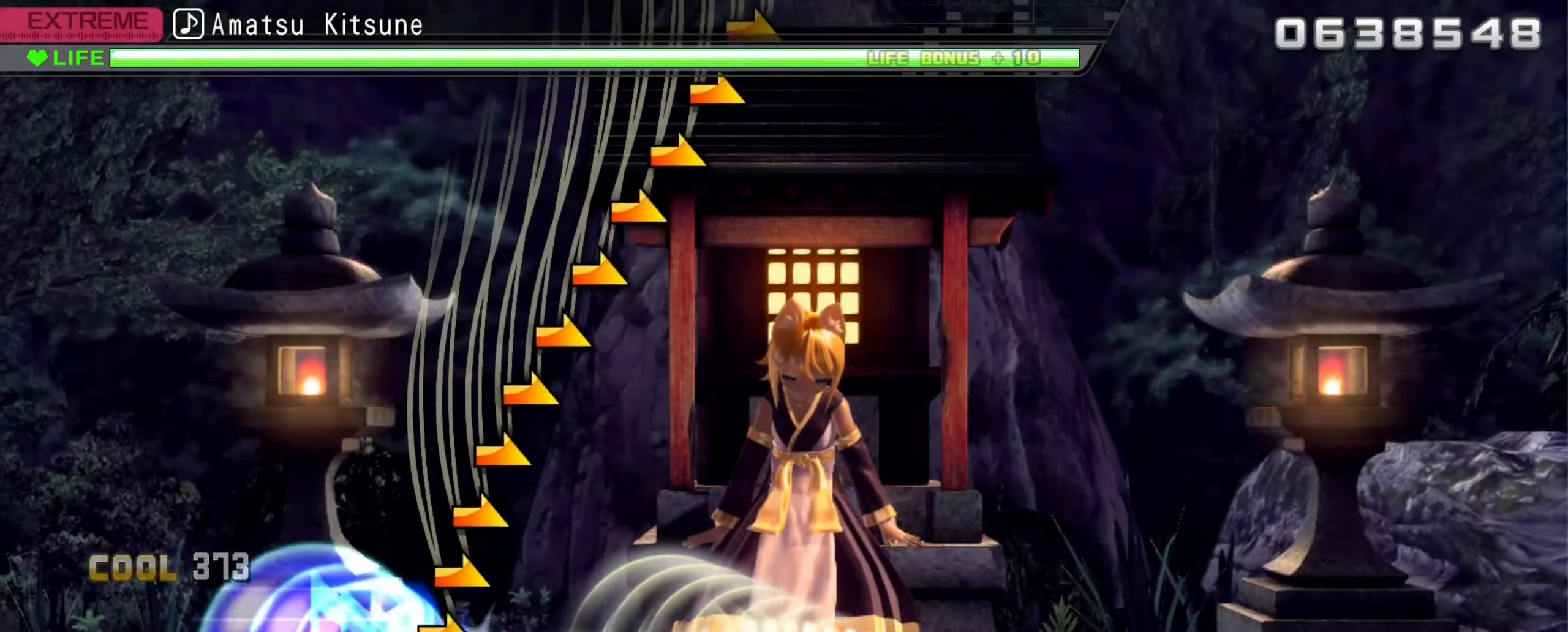
Gameplay with a controller (Xbox layout); each line is a JSON object with the inputs held at the frame after it. "events" lists button and stick changes between this image and that frame as [ms after this image, input, new state], when the widget could be followed in between.
{"buttons": ["DPAD_UP"], "left_stick": "center", "right_stick": "right", "events": []}
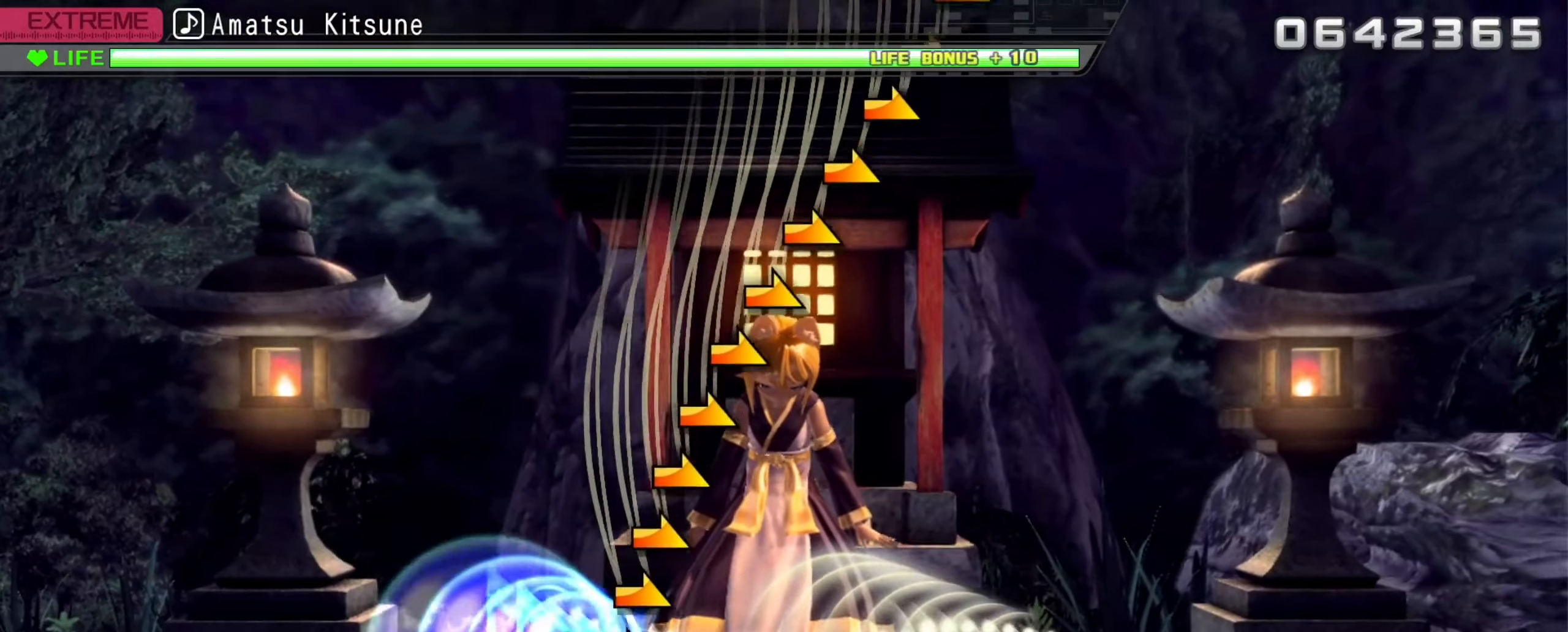
{"buttons": ["DPAD_UP"], "left_stick": "center", "right_stick": "right", "events": []}
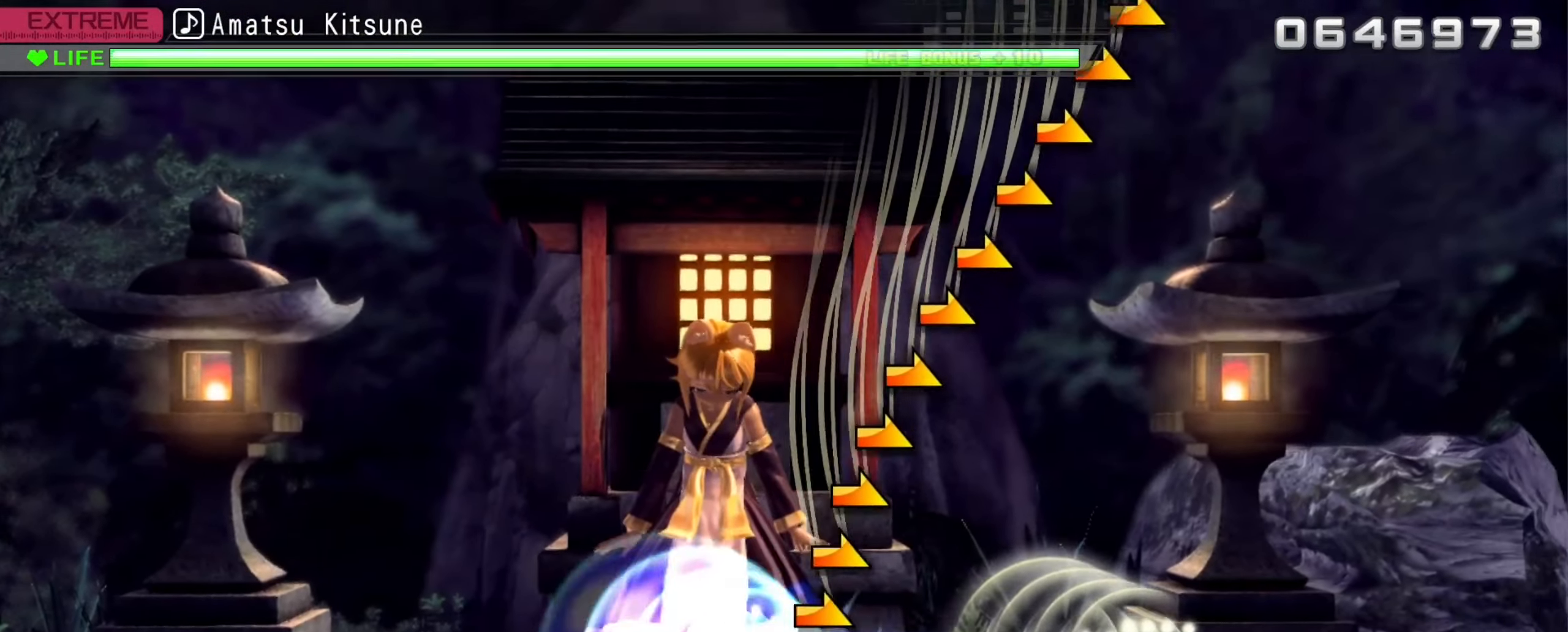
{"buttons": ["DPAD_UP"], "left_stick": "center", "right_stick": "right", "events": []}
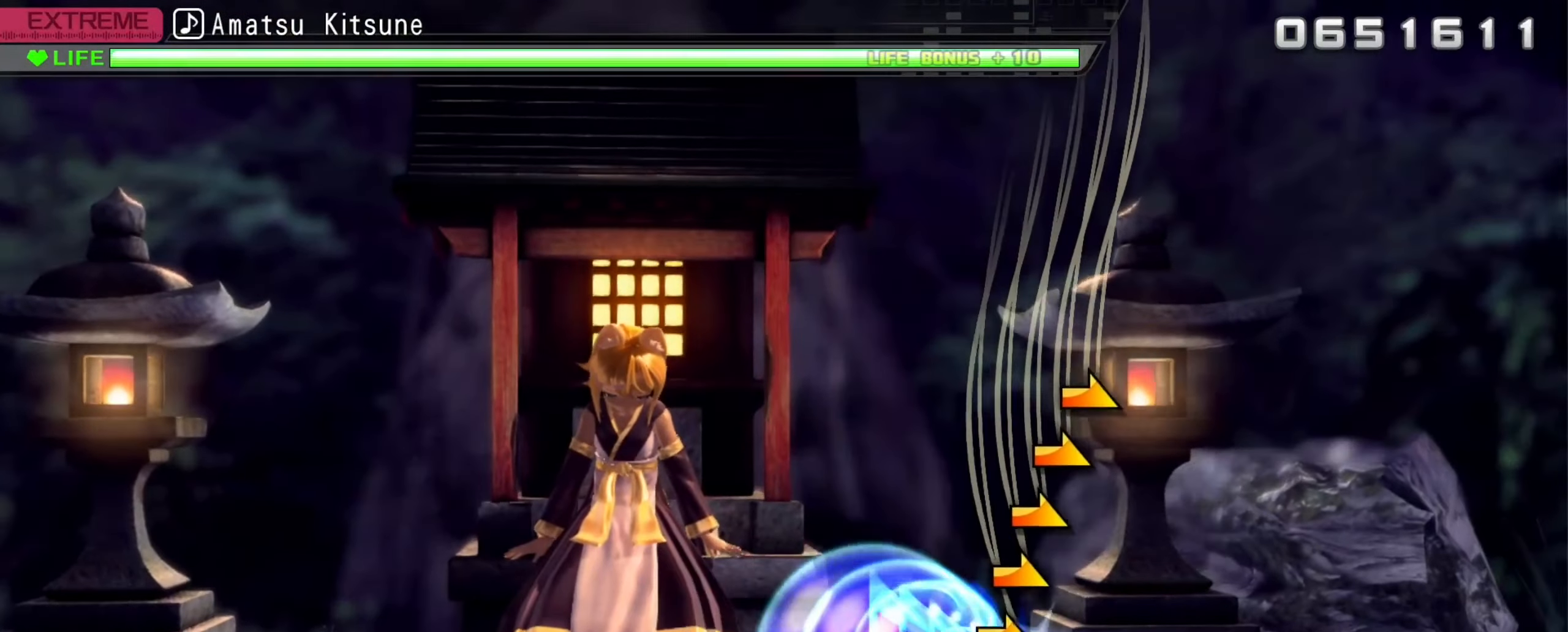
{"buttons": ["DPAD_UP"], "left_stick": "center", "right_stick": "right", "events": []}
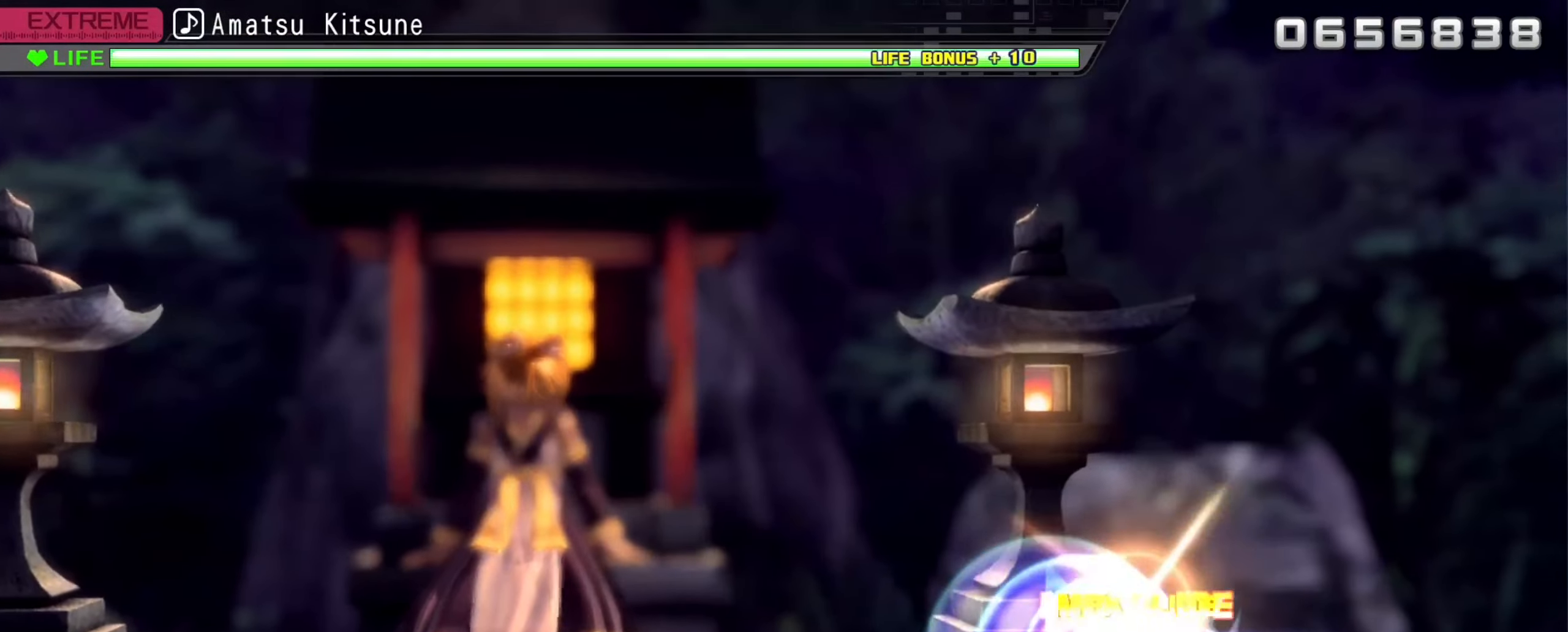
{"buttons": [], "left_stick": "center", "right_stick": "center", "events": [[166, "right_stick", "center"], [200, "DPAD_UP", "up"]]}
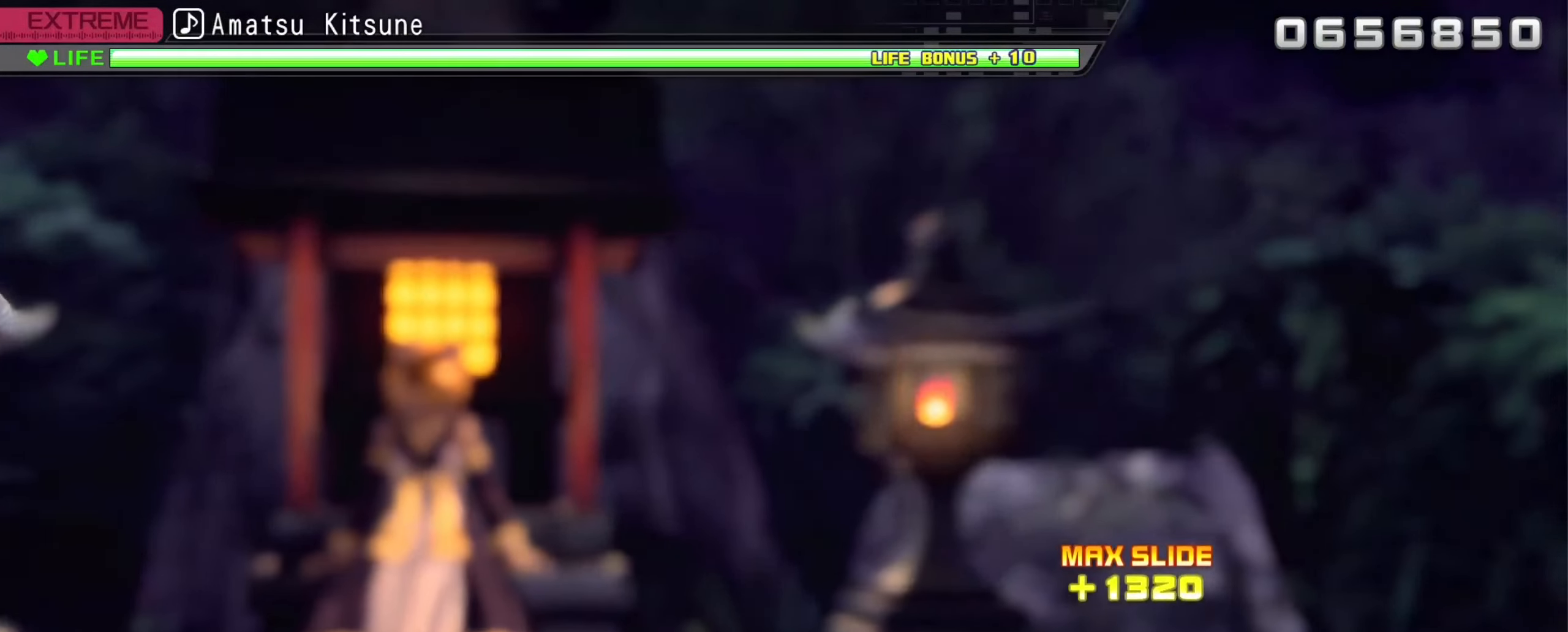
{"buttons": [], "left_stick": "center", "right_stick": "center", "events": []}
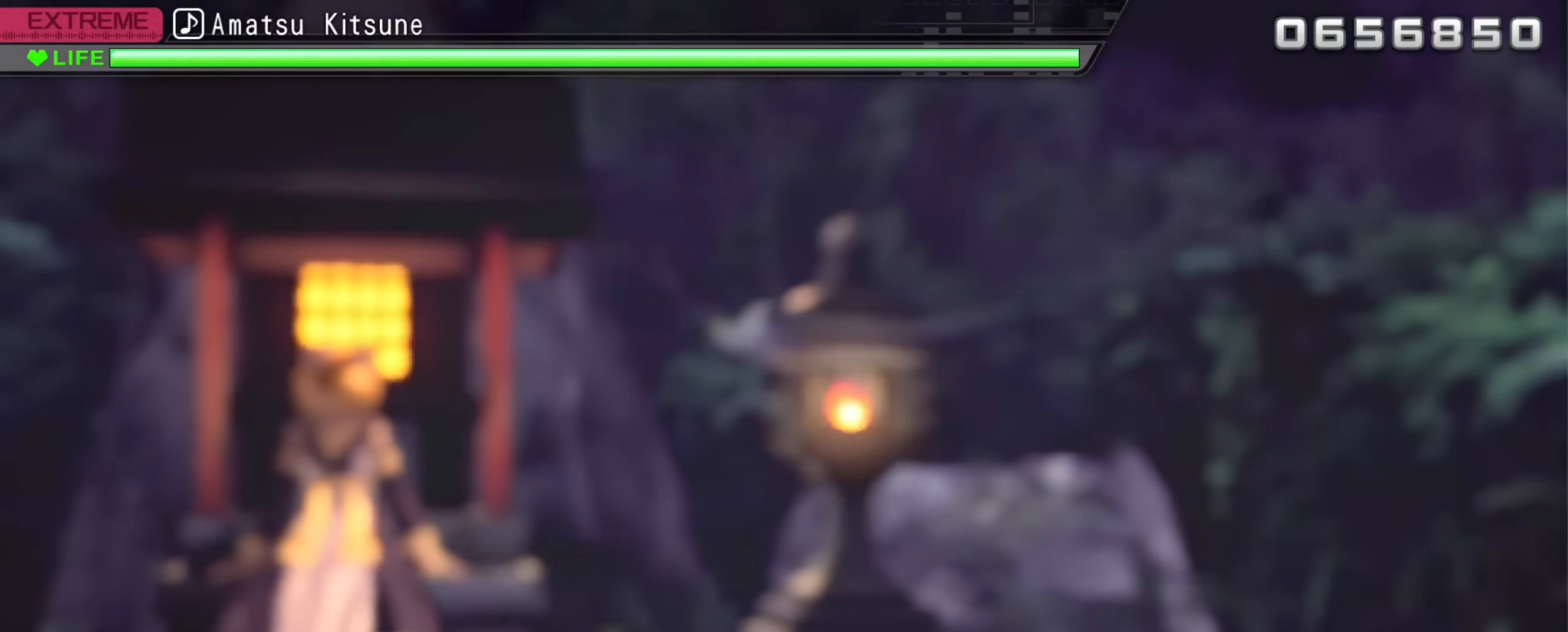
{"buttons": [], "left_stick": "center", "right_stick": "center", "events": []}
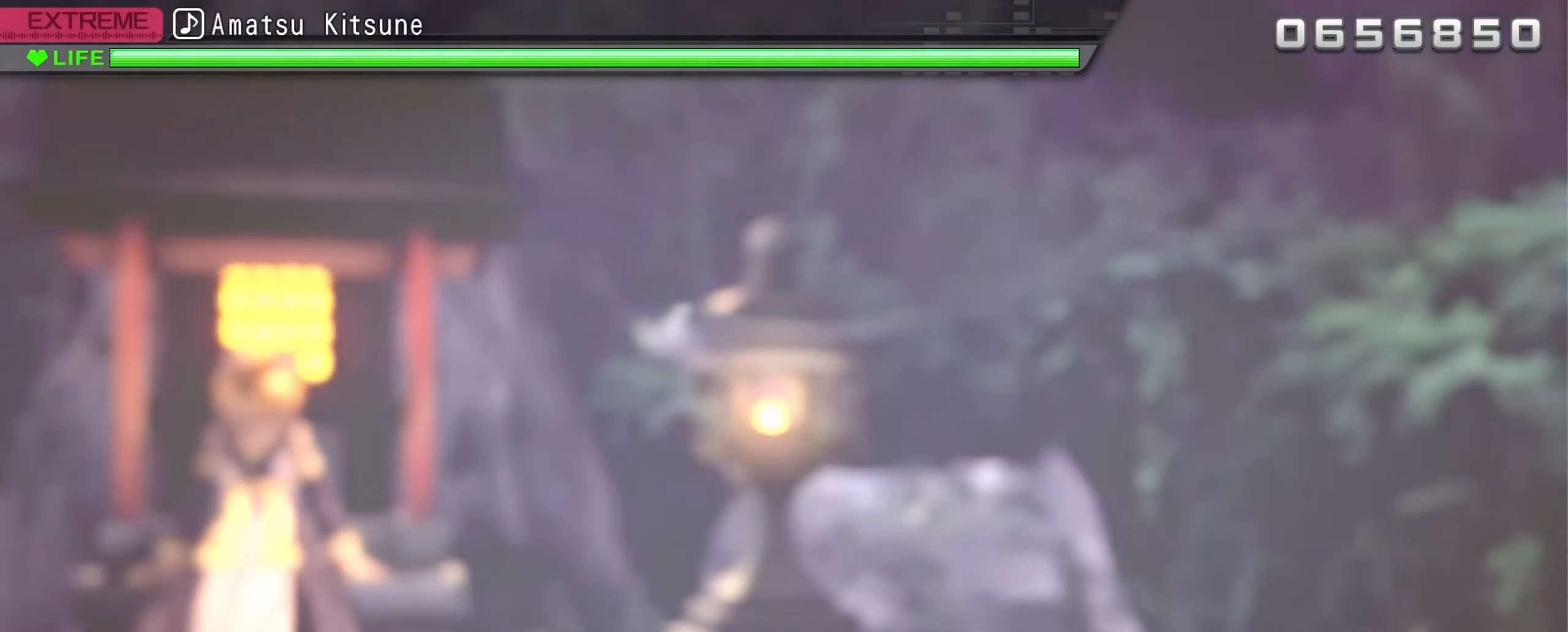
{"buttons": [], "left_stick": "center", "right_stick": "center", "events": []}
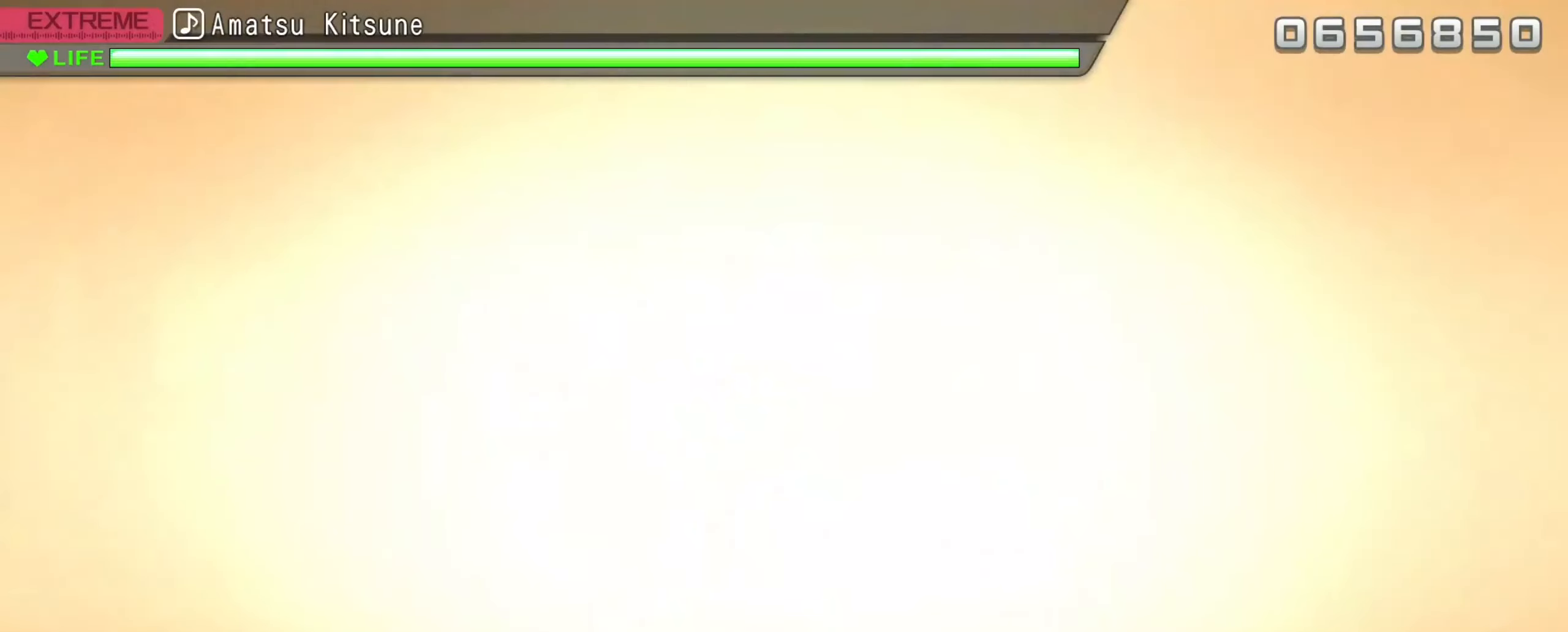
{"buttons": [], "left_stick": "center", "right_stick": "center", "events": []}
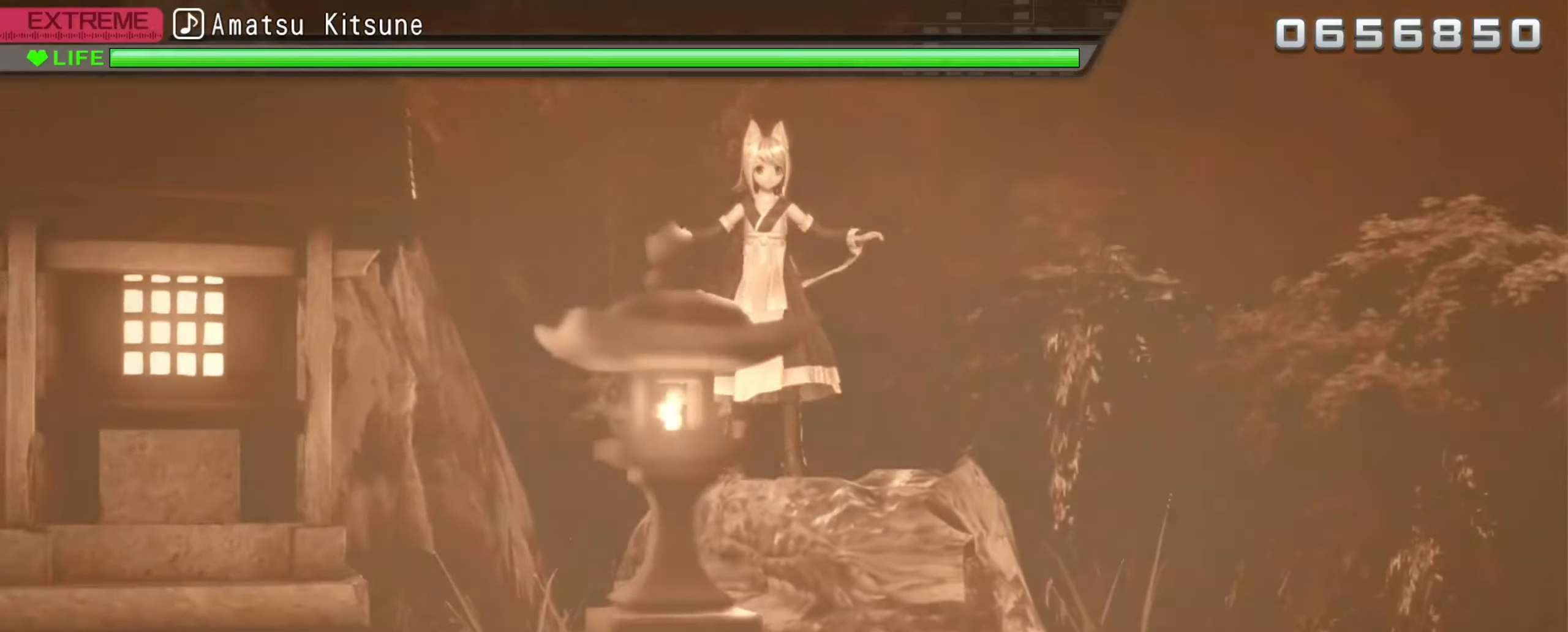
{"buttons": [], "left_stick": "center", "right_stick": "center", "events": []}
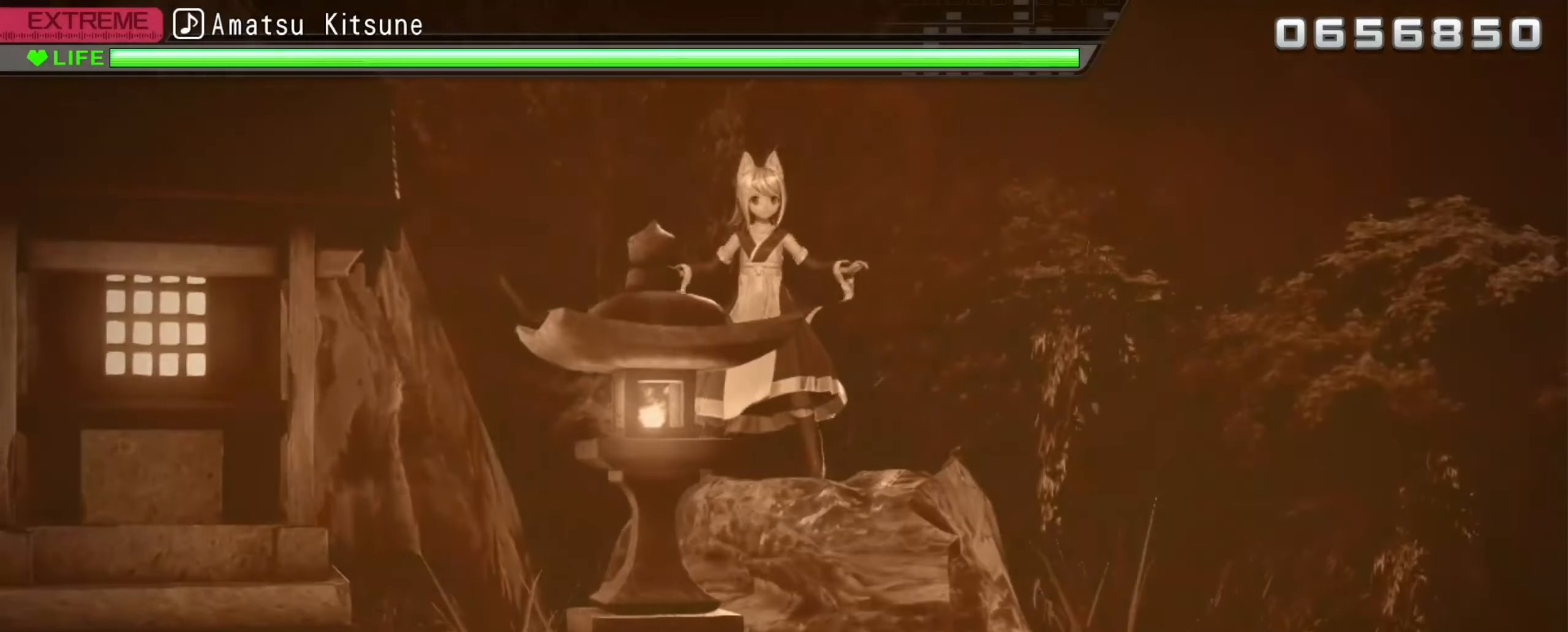
{"buttons": [], "left_stick": "center", "right_stick": "center", "events": []}
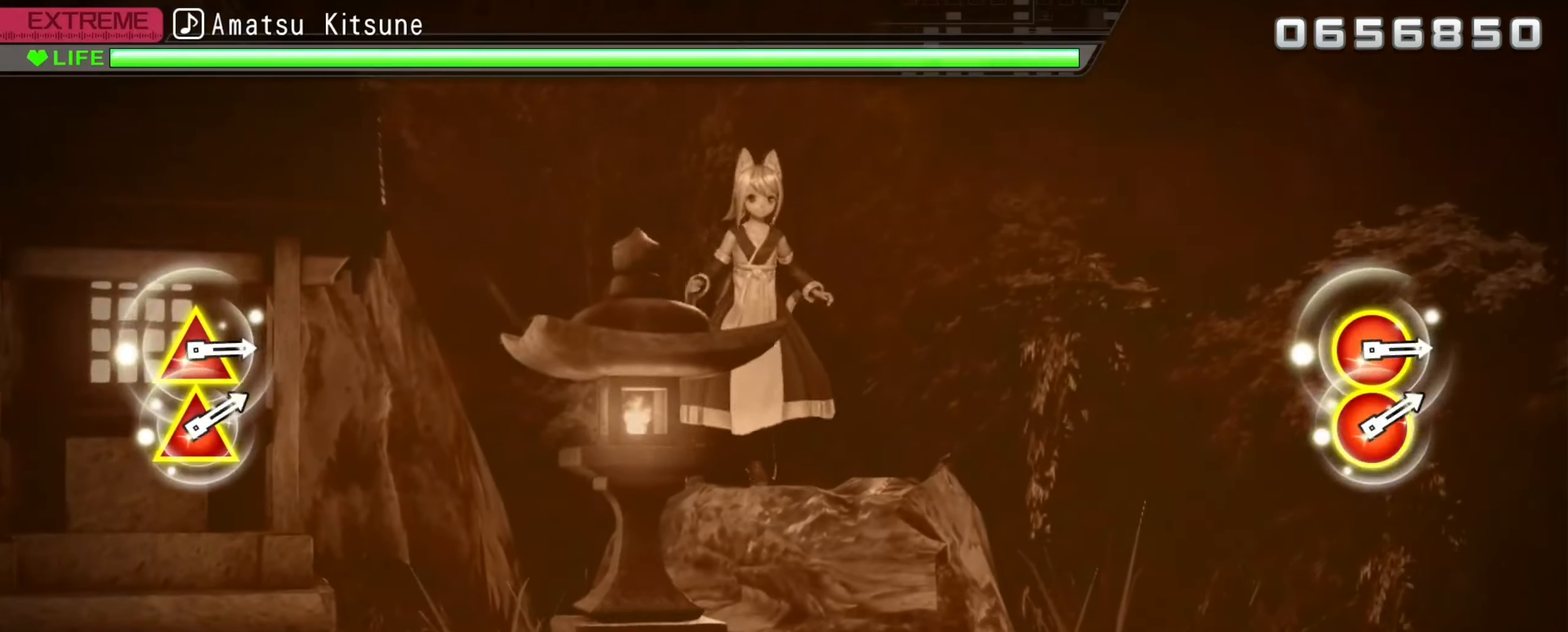
{"buttons": [], "left_stick": "center", "right_stick": "center", "events": []}
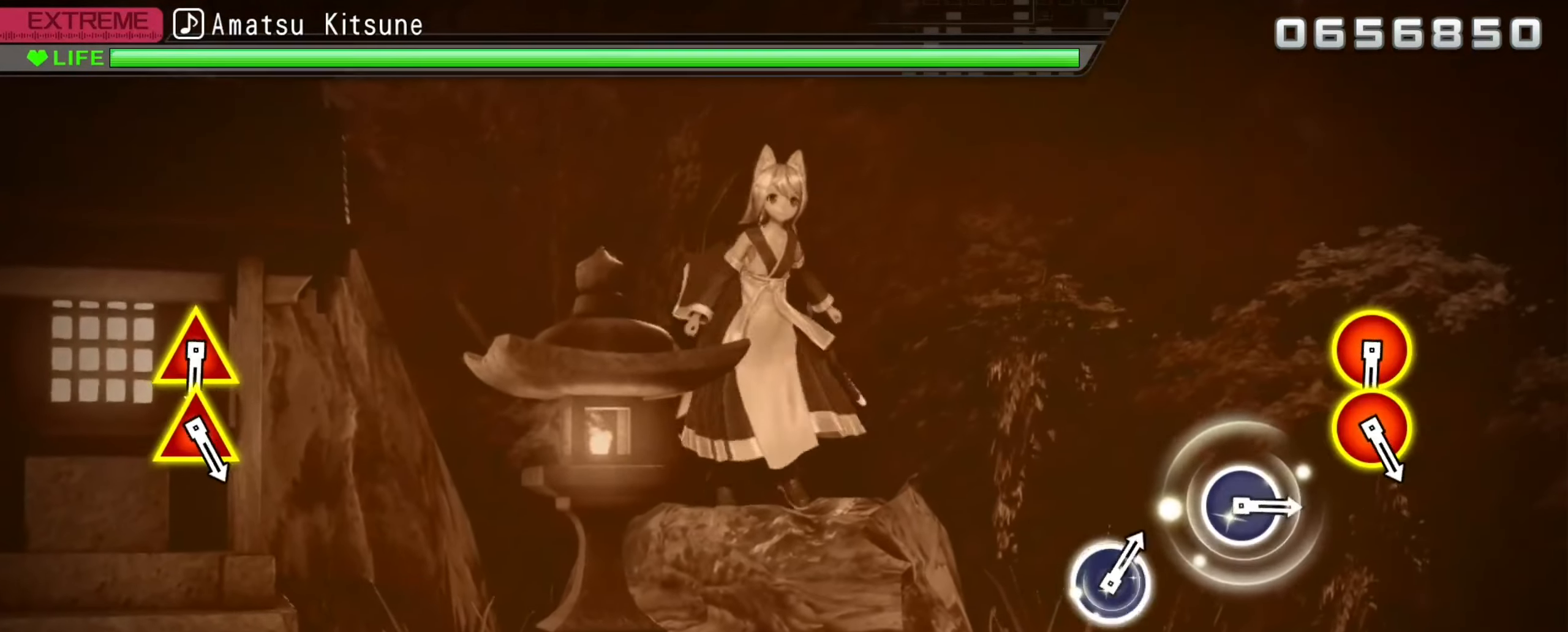
{"buttons": [], "left_stick": "center", "right_stick": "center", "events": []}
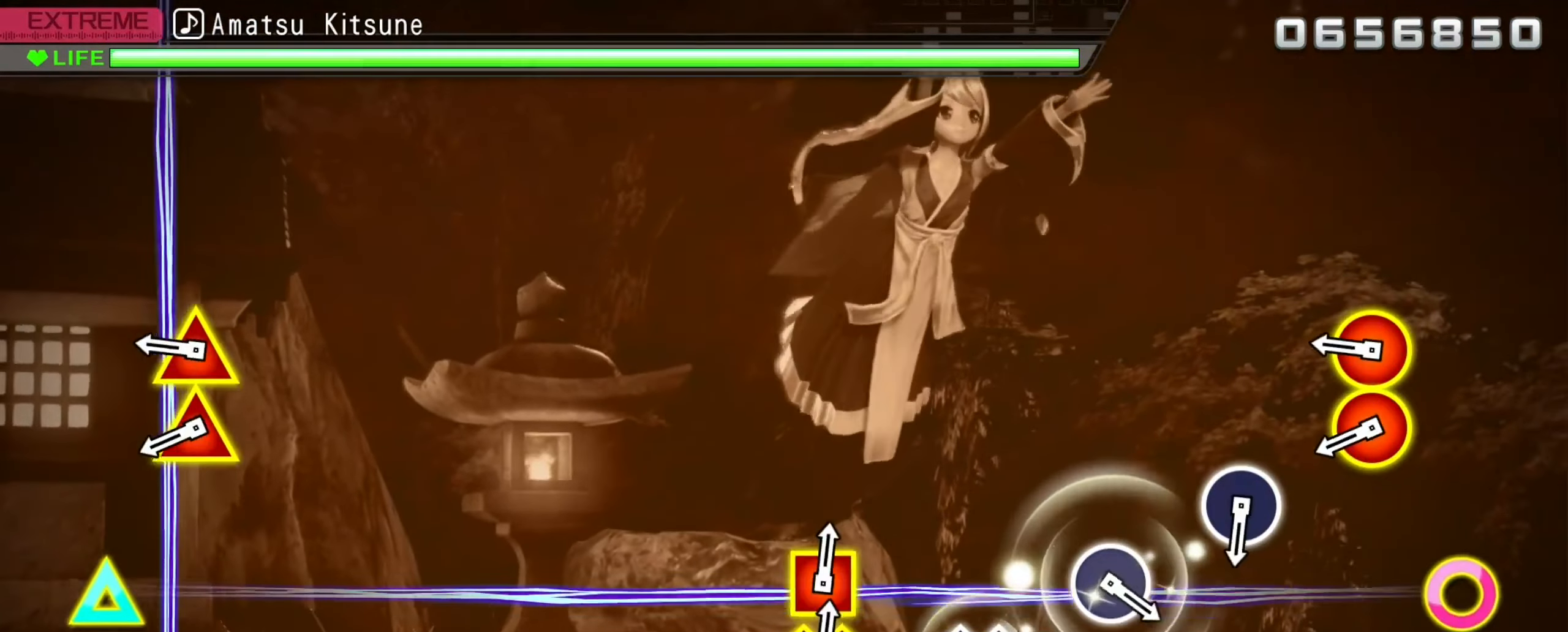
{"buttons": ["B", "DPAD_UP"], "left_stick": "center", "right_stick": "center", "events": [[450, "B", "down"], [450, "DPAD_UP", "down"]]}
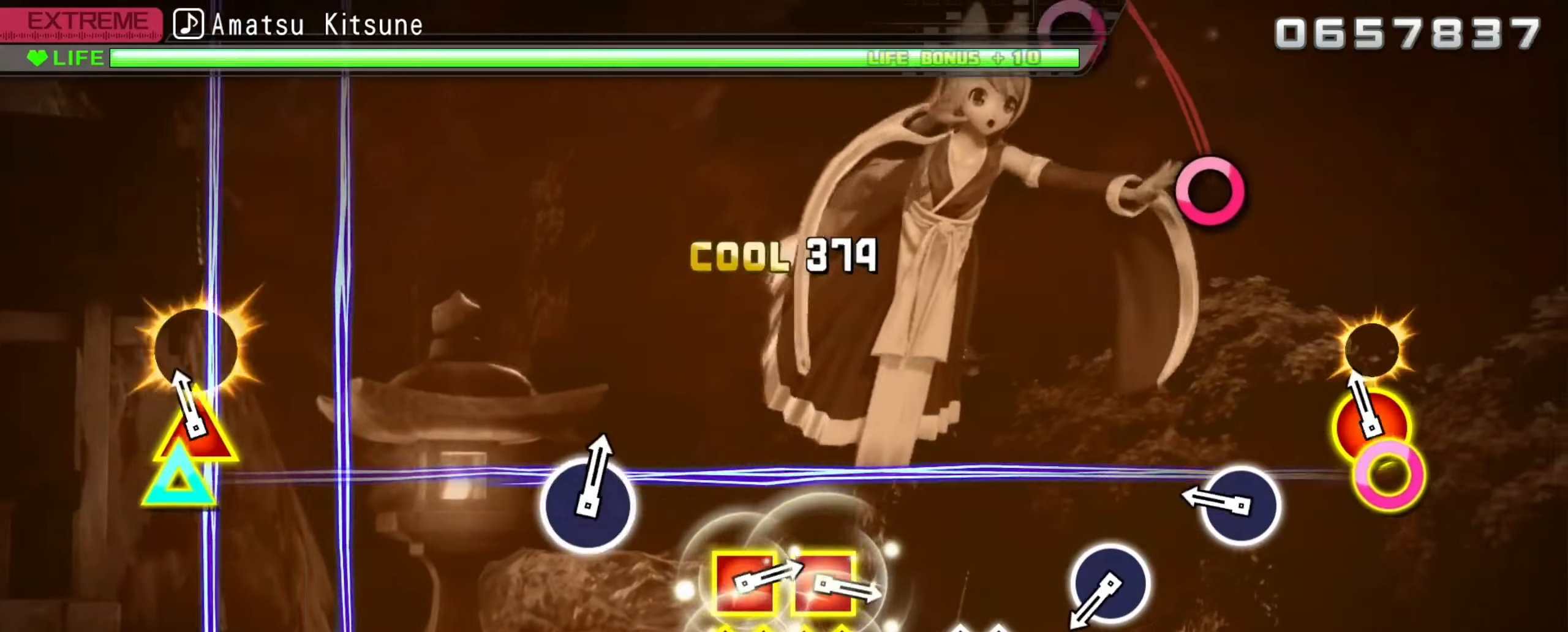
{"buttons": ["B"], "left_stick": "center", "right_stick": "center", "events": [[33, "DPAD_UP", "up"], [50, "B", "up"], [117, "DPAD_UP", "down"], [133, "B", "down"], [200, "DPAD_UP", "up"], [233, "B", "up"], [433, "B", "down"]]}
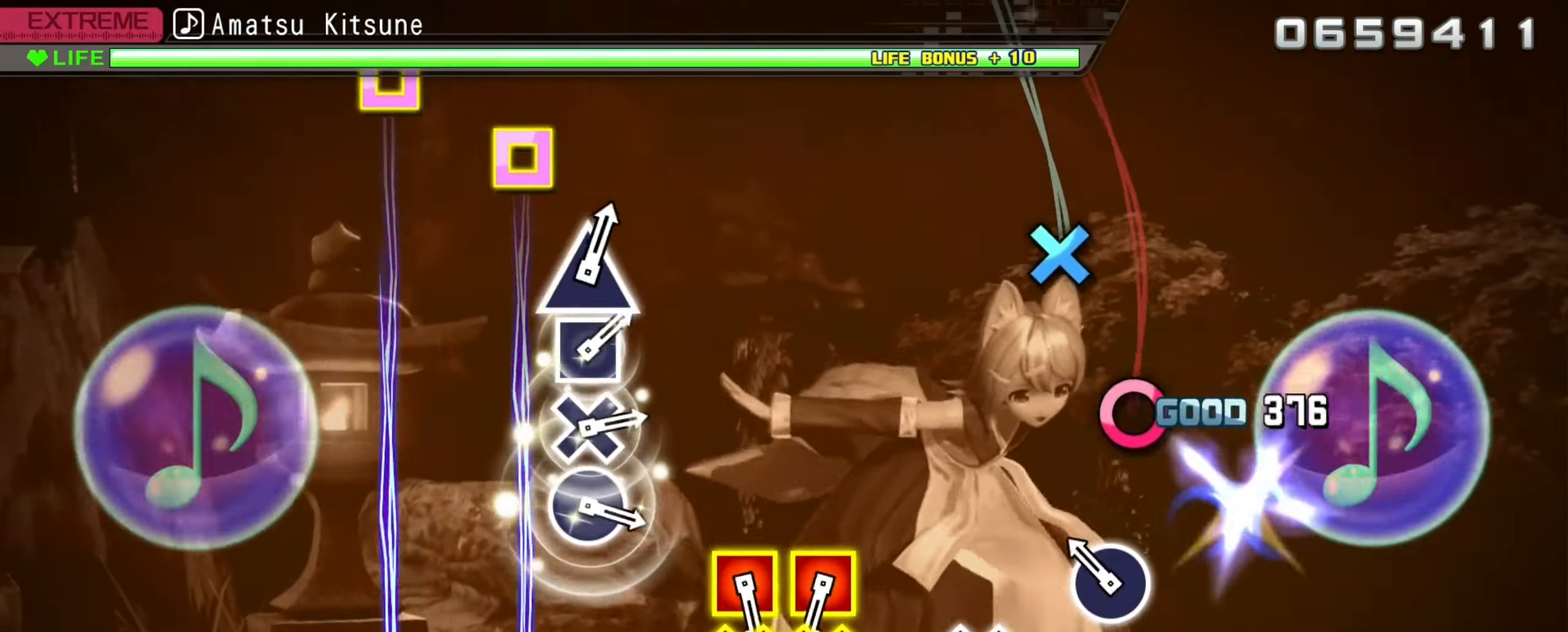
{"buttons": [], "left_stick": "center", "right_stick": "center", "events": [[33, "B", "up"], [233, "B", "down"], [333, "B", "up"]]}
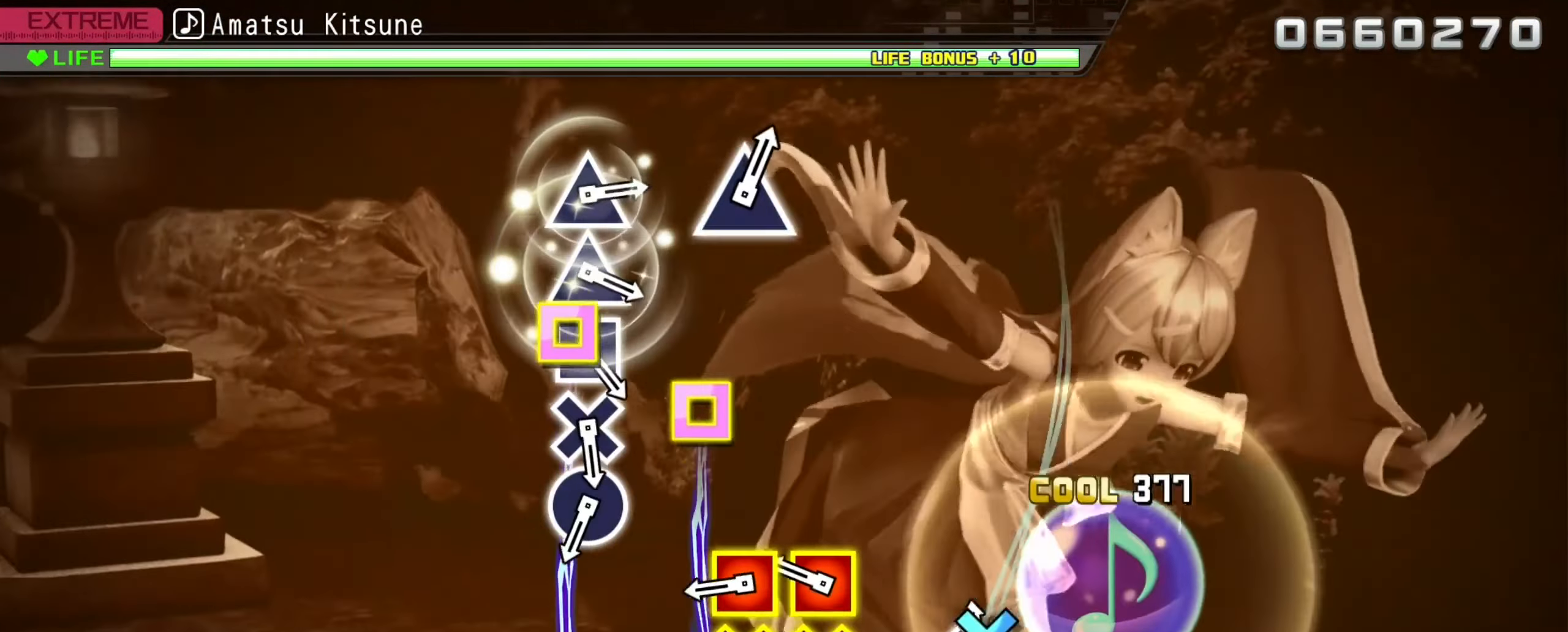
{"buttons": ["A"], "left_stick": "center", "right_stick": "center", "events": [[33, "A", "down"], [133, "A", "up"], [334, "A", "down"], [350, "DPAD_LEFT", "down"], [417, "A", "up"], [434, "DPAD_LEFT", "up"], [500, "A", "down"]]}
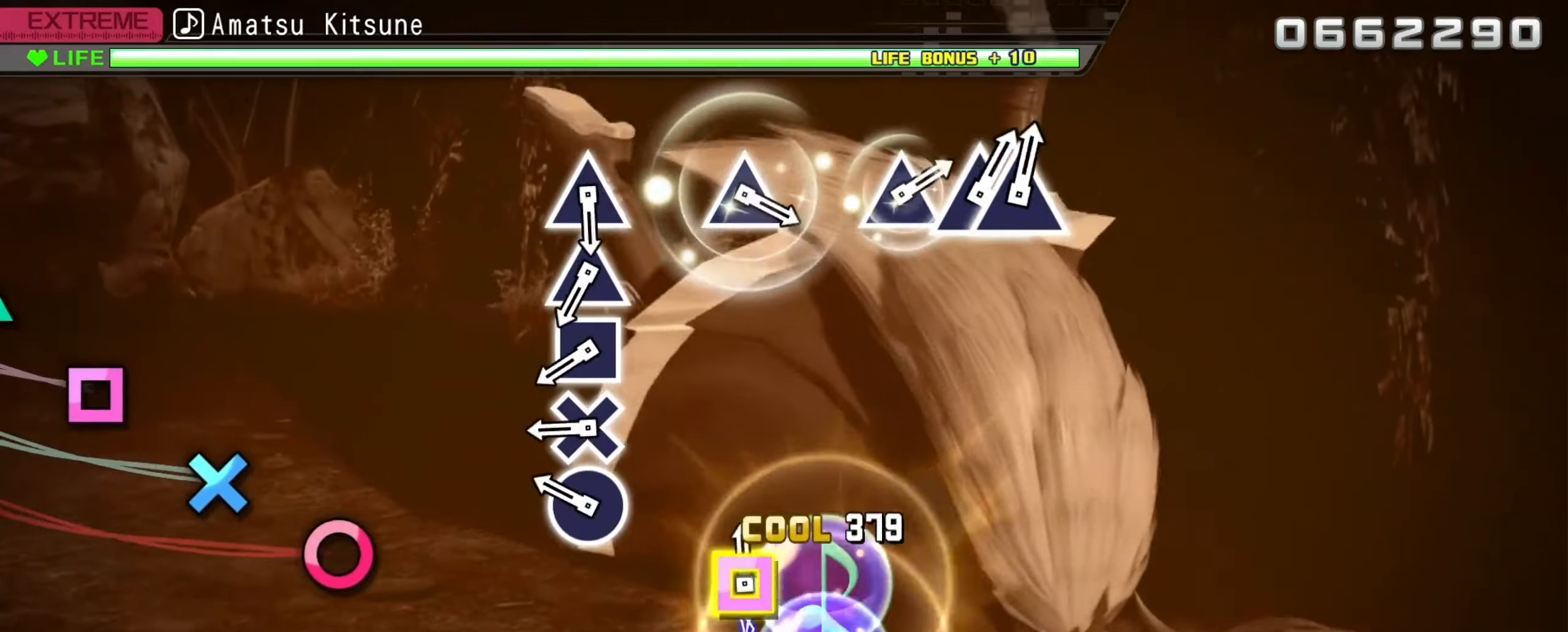
{"buttons": ["A"], "left_stick": "center", "right_stick": "center", "events": [[17, "DPAD_LEFT", "down"], [100, "A", "up"], [100, "DPAD_LEFT", "up"], [317, "B", "down"], [400, "B", "up"], [467, "A", "down"]]}
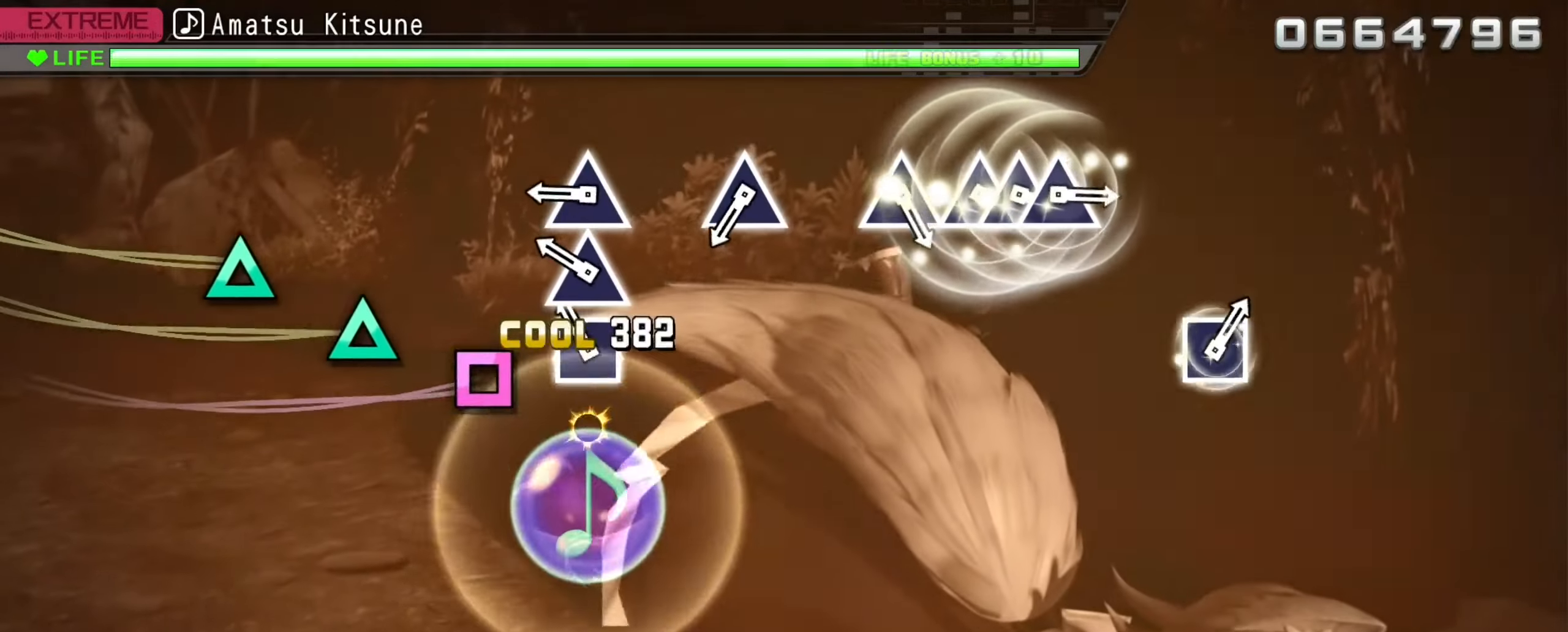
{"buttons": ["Y"], "left_stick": "center", "right_stick": "center", "events": [[67, "A", "up"], [134, "X", "down"], [250, "X", "up"], [317, "Y", "down"], [400, "Y", "up"], [484, "Y", "down"]]}
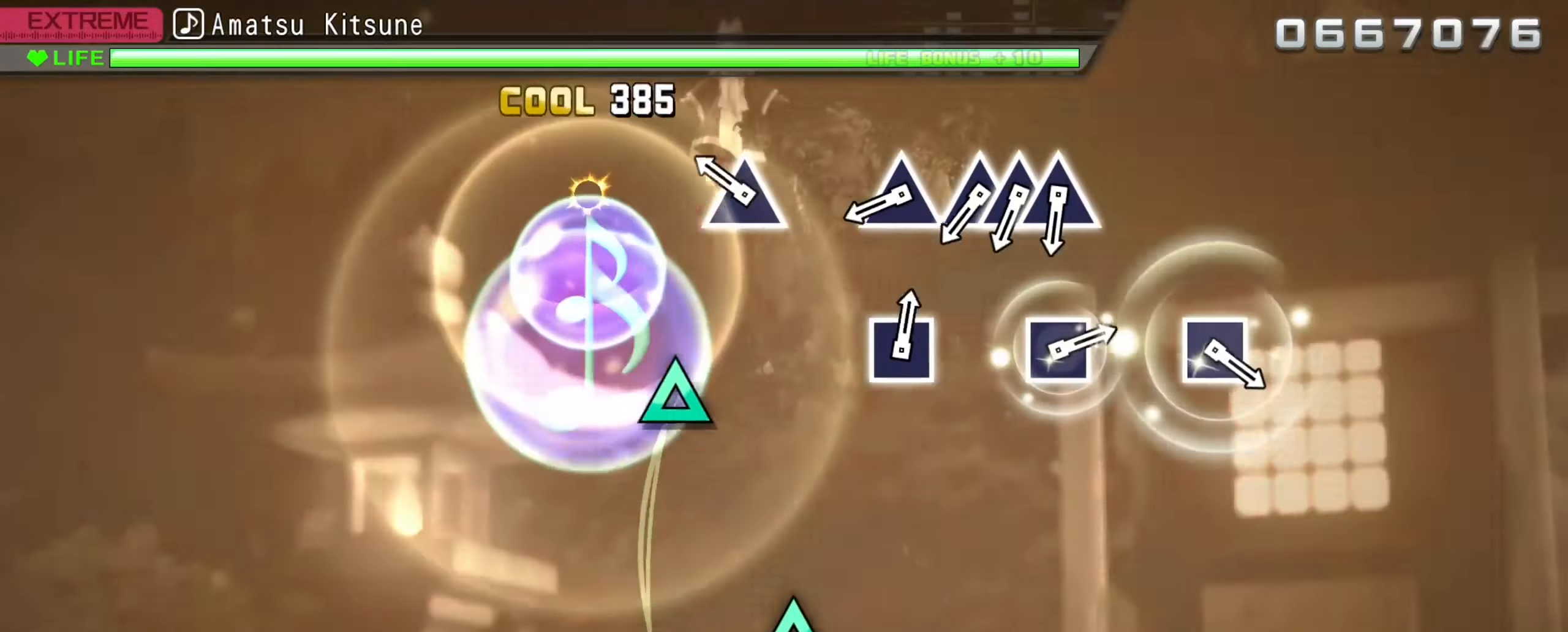
{"buttons": [], "left_stick": "center", "right_stick": "center", "events": [[84, "Y", "up"], [300, "Y", "down"], [400, "Y", "up"]]}
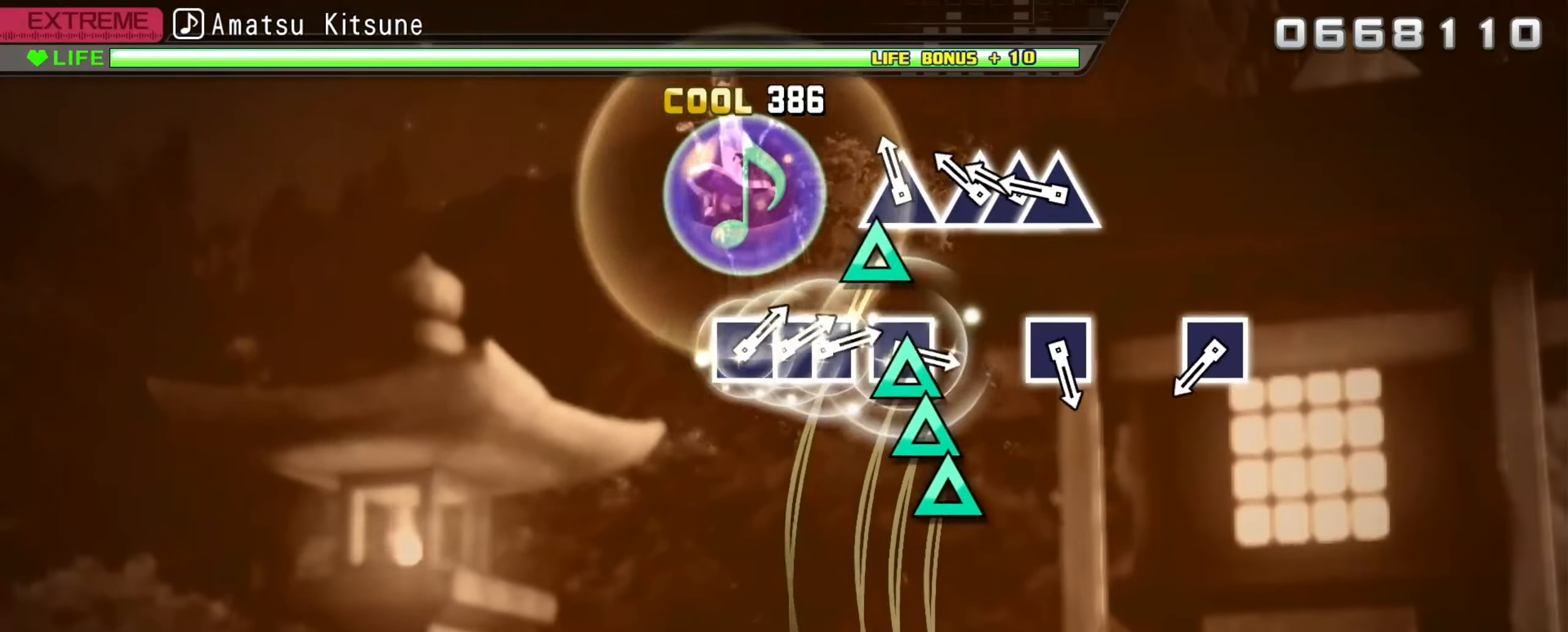
{"buttons": [], "left_stick": "center", "right_stick": "center", "events": [[67, "Y", "down"], [134, "Y", "up"], [234, "Y", "down"], [284, "DPAD_UP", "down"], [317, "Y", "up"], [384, "DPAD_UP", "up"], [400, "Y", "down"], [484, "Y", "up"]]}
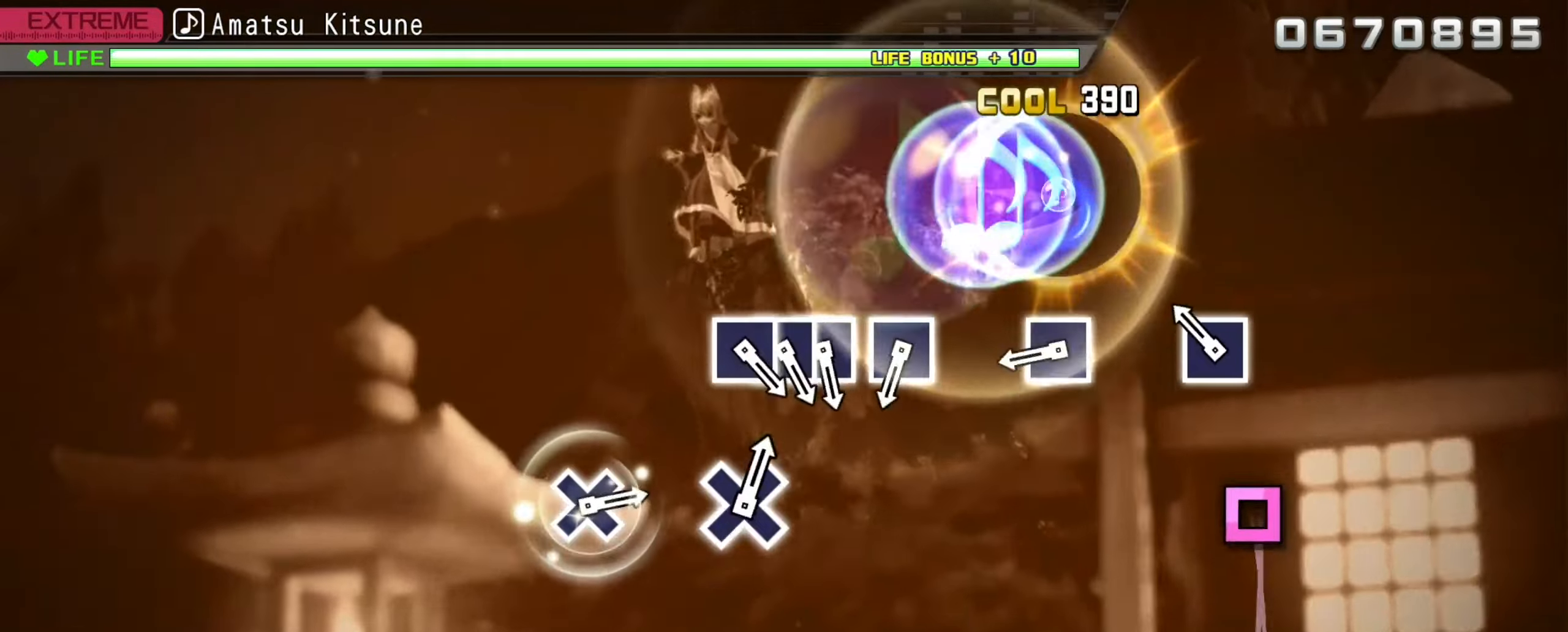
{"buttons": [], "left_stick": "center", "right_stick": "center", "events": [[234, "X", "down"], [334, "X", "up"]]}
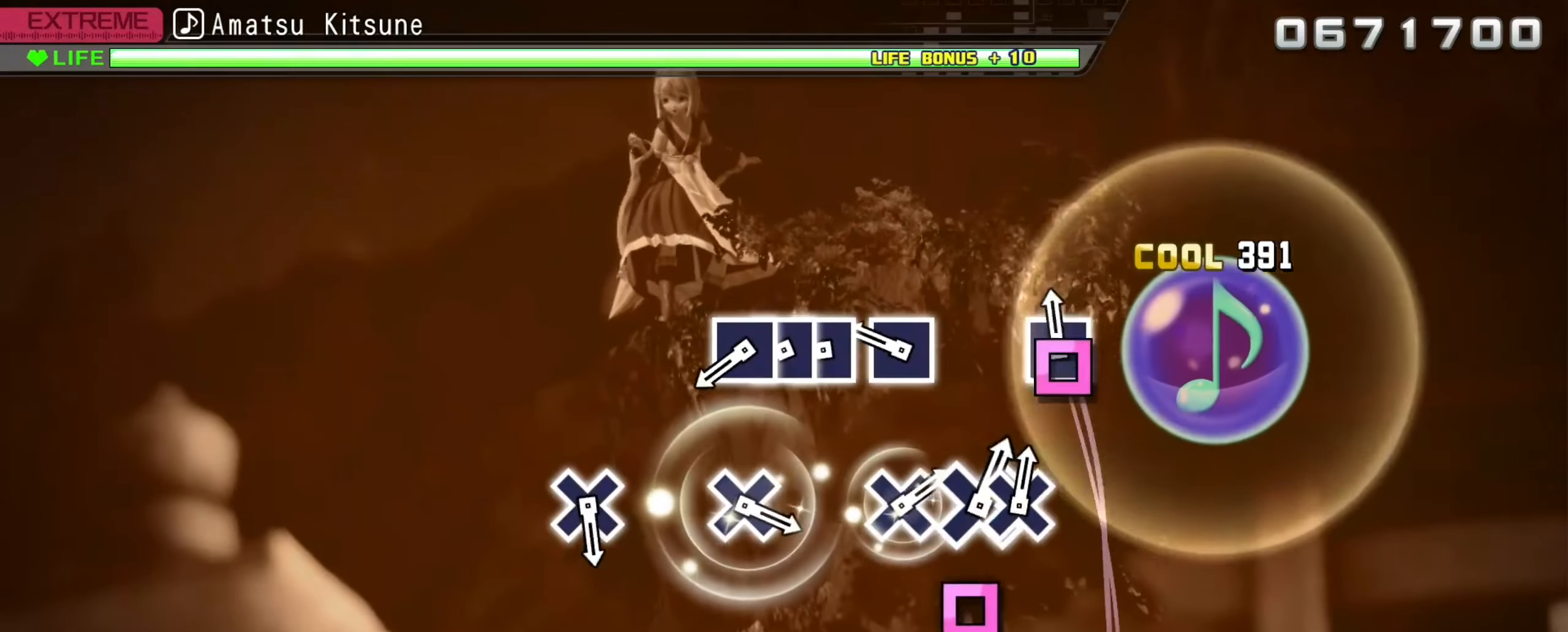
{"buttons": [], "left_stick": "center", "right_stick": "center", "events": [[34, "X", "down"], [150, "X", "up"], [367, "X", "down"], [467, "X", "up"]]}
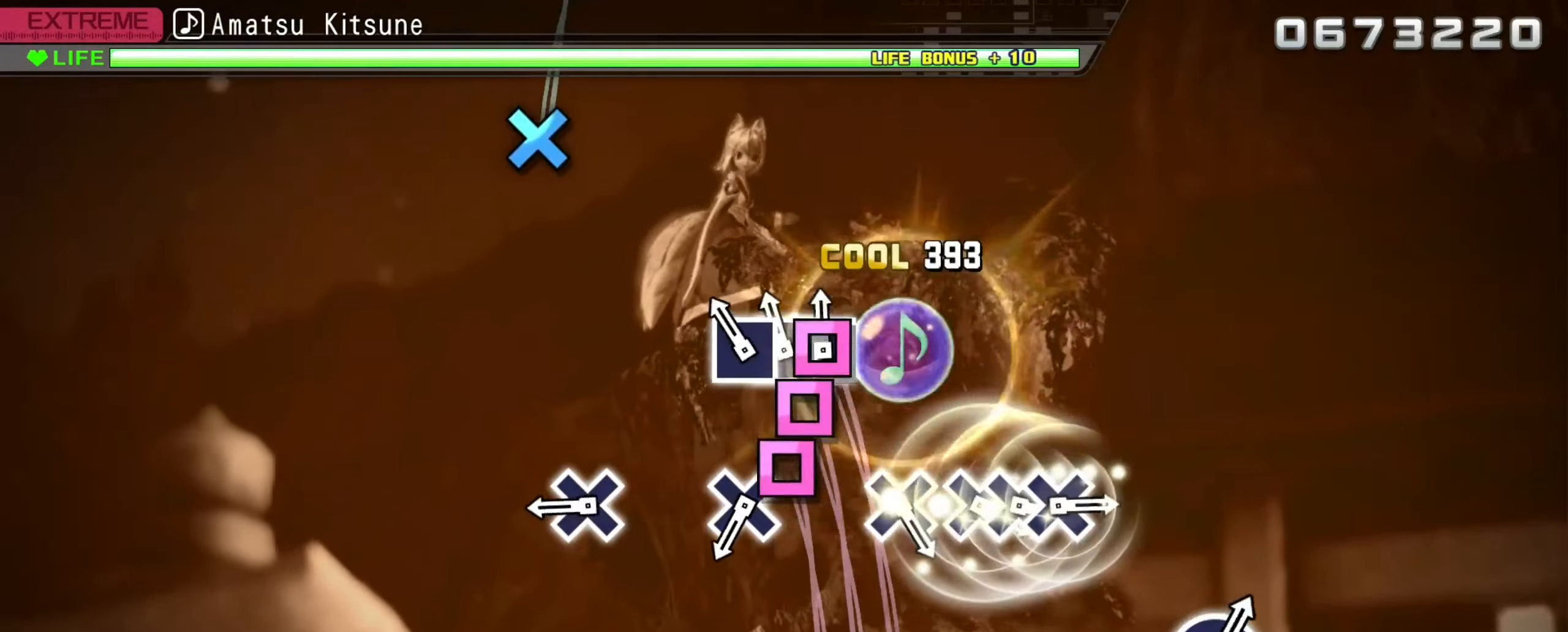
{"buttons": [], "left_stick": "center", "right_stick": "center", "events": [[67, "X", "down"], [100, "DPAD_LEFT", "down"], [150, "X", "up"], [184, "DPAD_LEFT", "up"], [234, "X", "down"], [334, "X", "up"]]}
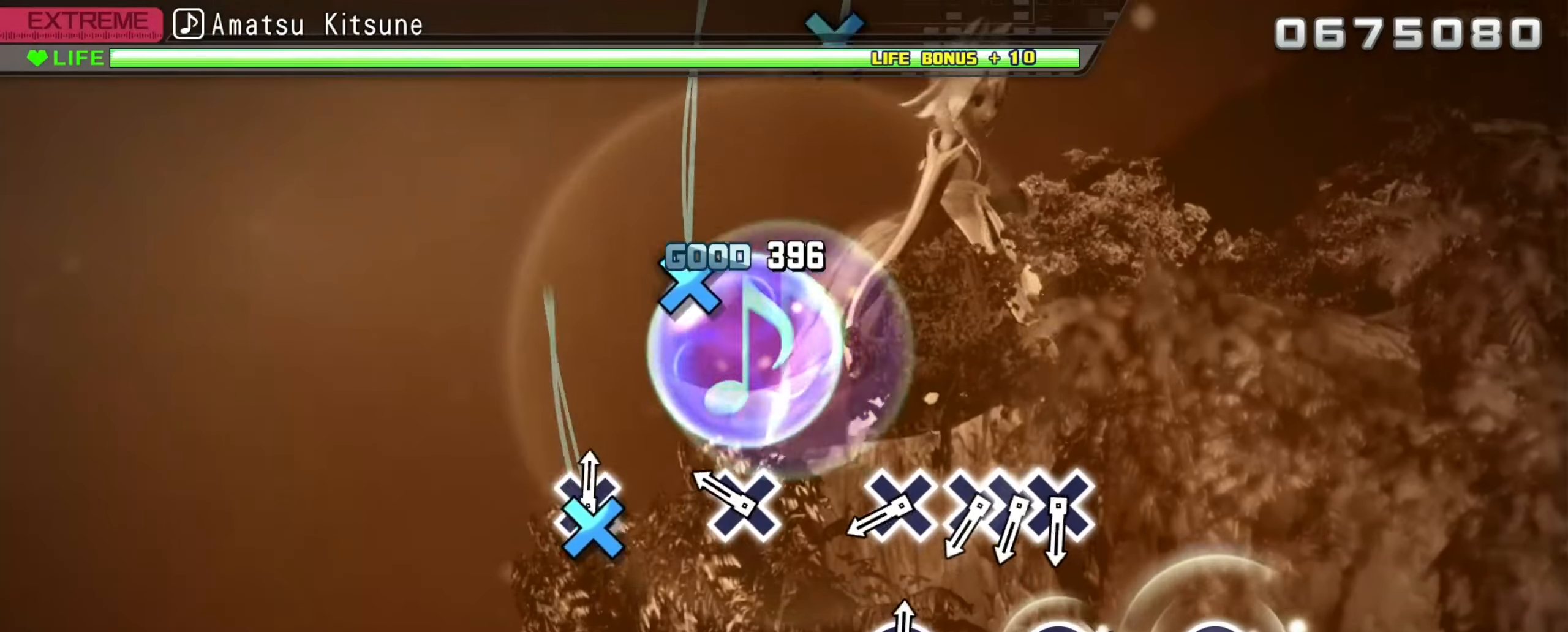
{"buttons": [], "left_stick": "center", "right_stick": "center", "events": [[34, "A", "down"], [134, "A", "up"], [350, "A", "down"], [417, "A", "up"]]}
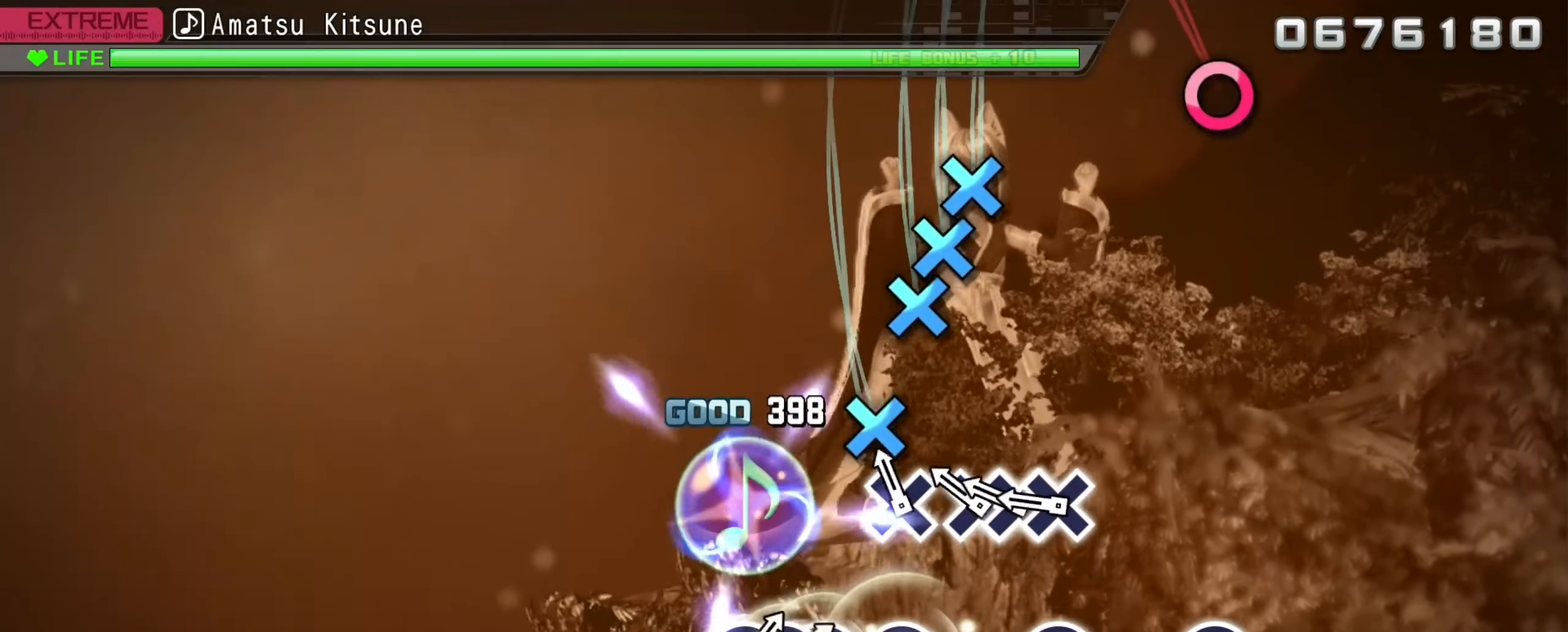
{"buttons": ["A"], "left_stick": "center", "right_stick": "center", "events": [[100, "A", "down"], [200, "A", "up"], [284, "A", "down"], [350, "A", "up"], [350, "DPAD_DOWN", "down"], [434, "A", "down"], [450, "DPAD_DOWN", "up"]]}
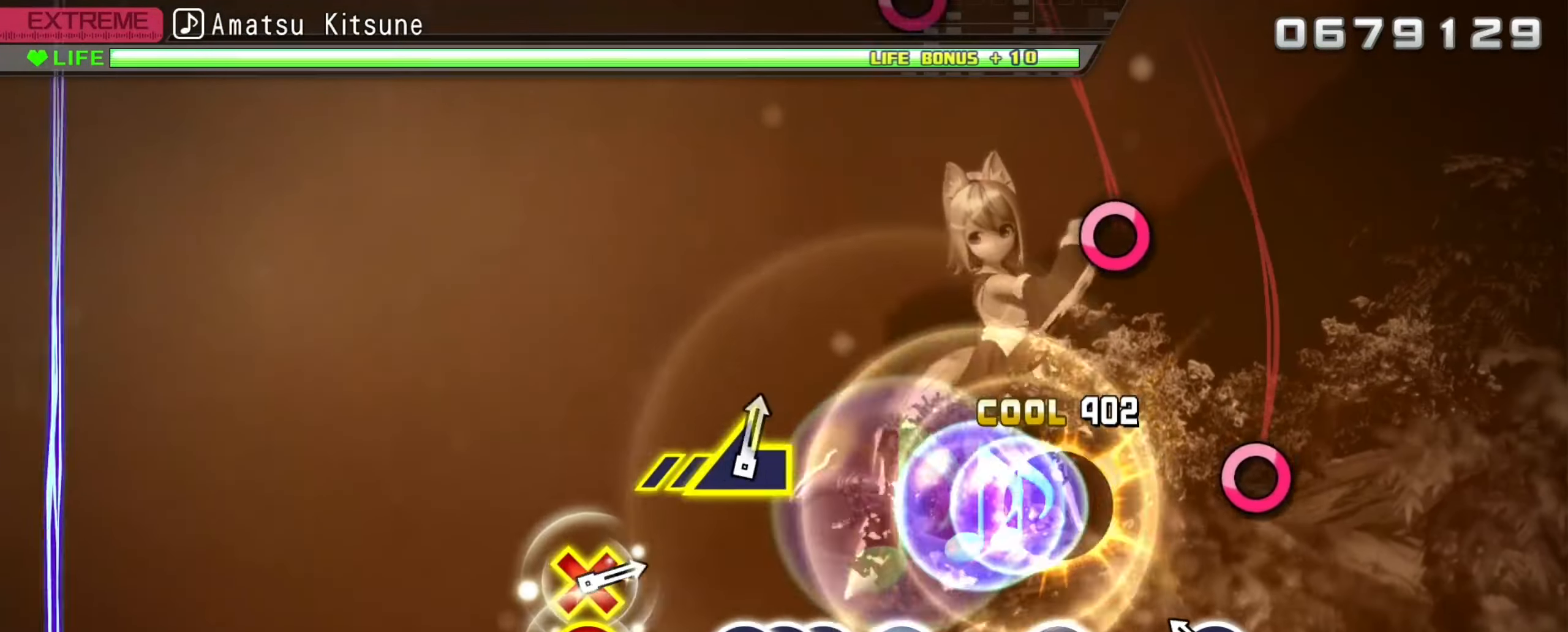
{"buttons": [], "left_stick": "center", "right_stick": "center", "events": [[17, "A", "up"], [250, "B", "down"], [366, "B", "up"]]}
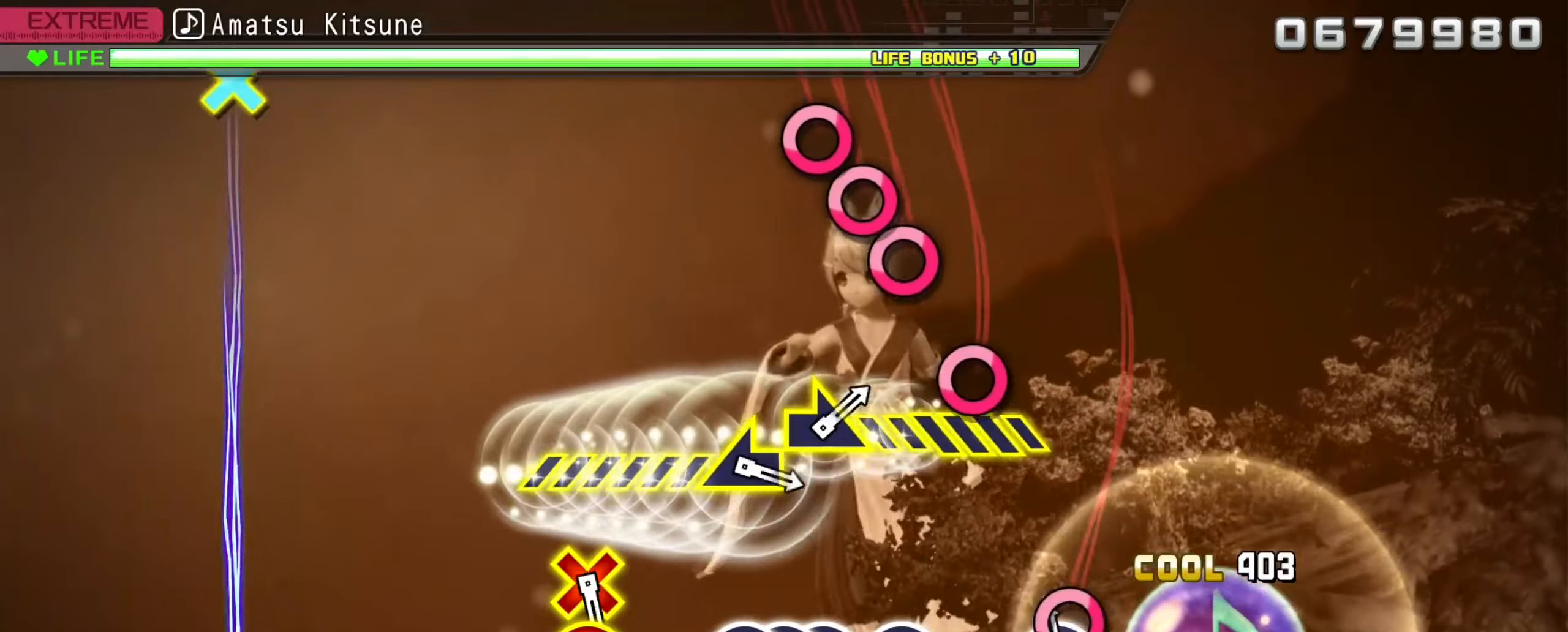
{"buttons": [], "left_stick": "center", "right_stick": "center", "events": [[83, "B", "down"], [183, "B", "up"], [366, "B", "down"], [450, "B", "up"]]}